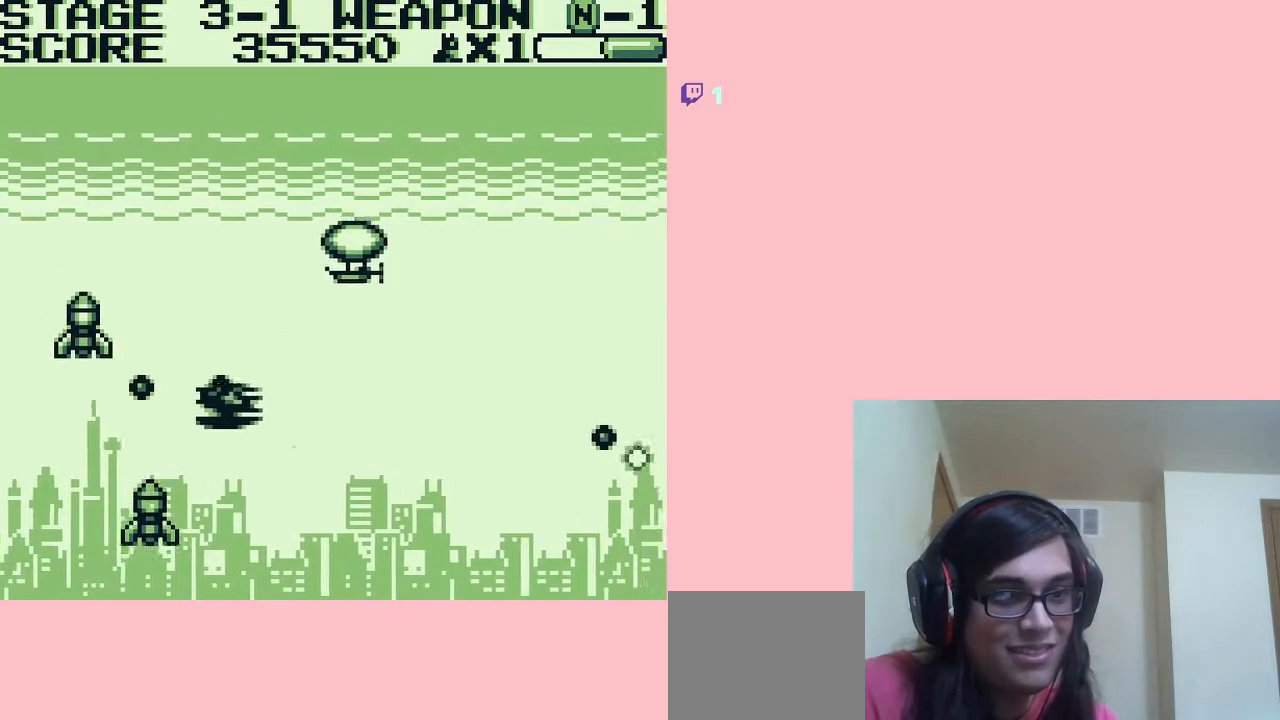
Gameplay with a controller (Nintendo layout); each line is a JSON object with the inputs held at the frame after it (dt_ms = milliseconds from this image to that frame). "events" lists button and stick changes between this image and that frame as [ms after this image, input, new state], when the widget could be followed in between. Not read: L2 L3 R2 R3.
{"dt_ms": 500, "buttons": ["B", "DPAD_UP", "DPAD_RIGHT"], "left_stick": "center", "right_stick": "center", "events": [[167, "DPAD_DOWN", "up"], [300, "DPAD_UP", "down"]]}
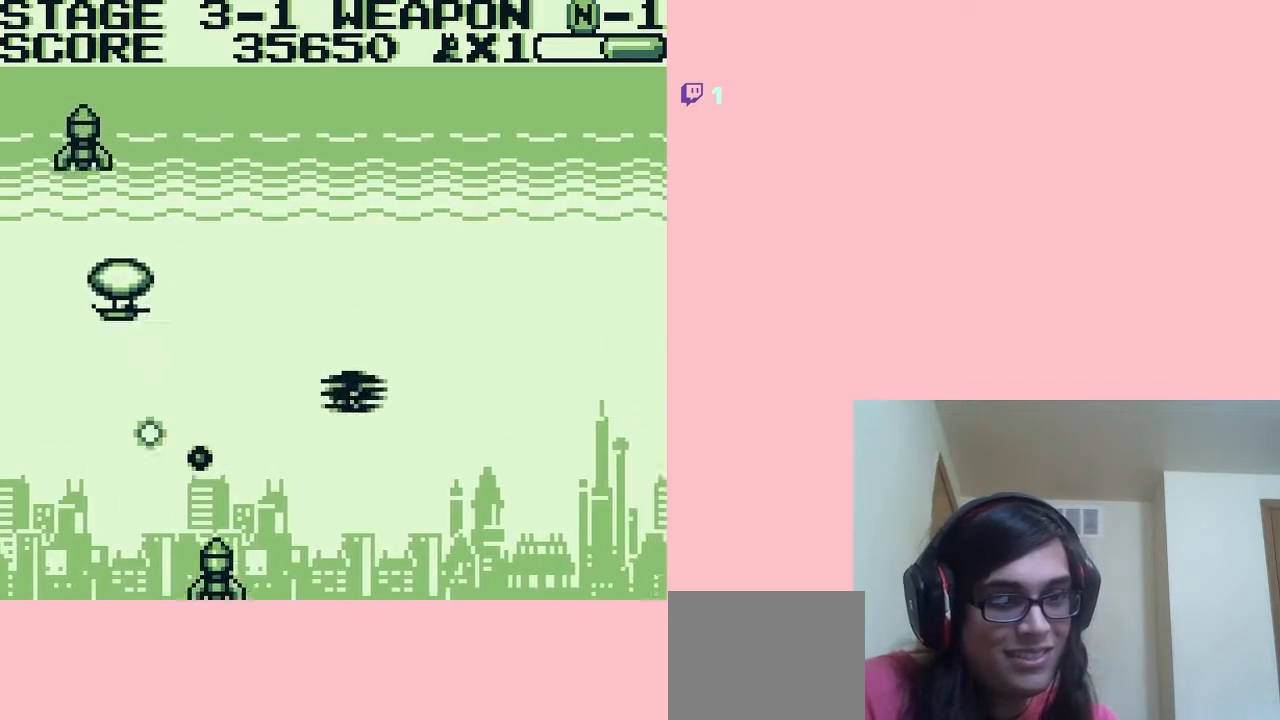
{"dt_ms": 500, "buttons": ["B", "DPAD_DOWN"], "left_stick": "center", "right_stick": "center", "events": [[250, "DPAD_DOWN", "down"], [250, "DPAD_RIGHT", "up"], [250, "DPAD_UP", "up"]]}
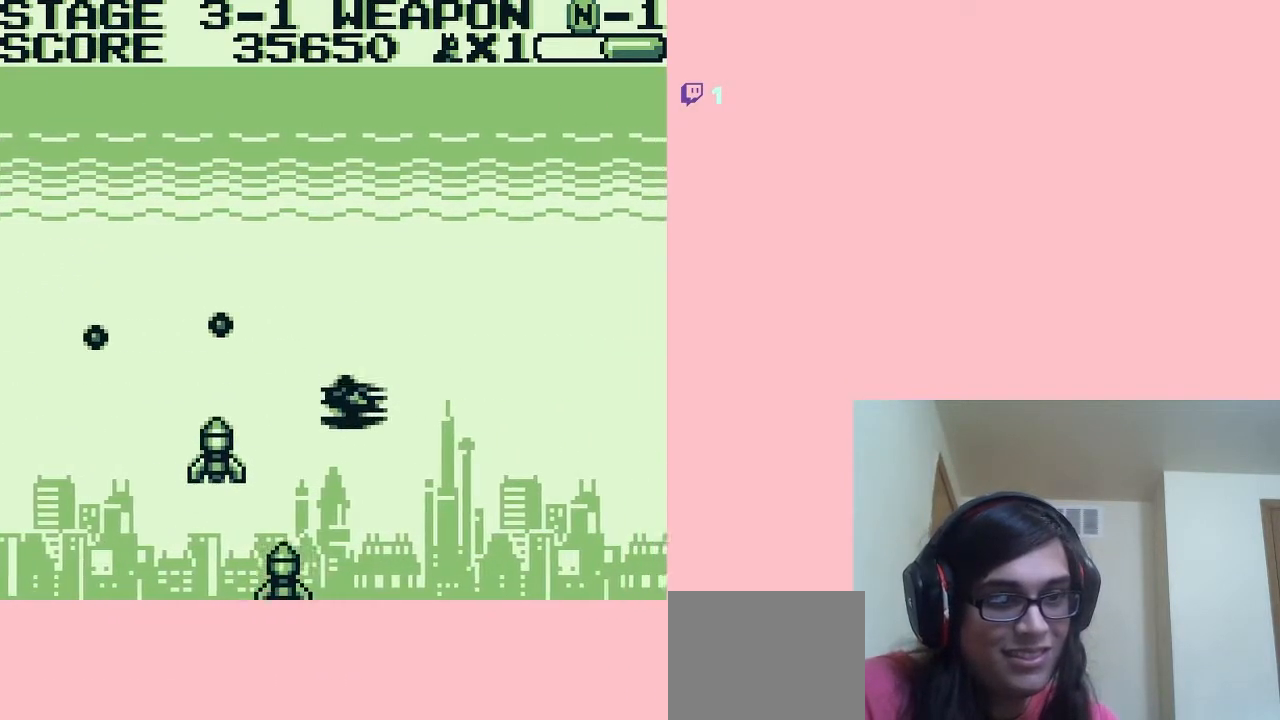
{"dt_ms": 500, "buttons": ["B", "DPAD_DOWN"], "left_stick": "center", "right_stick": "center", "events": [[167, "DPAD_DOWN", "up"], [167, "DPAD_RIGHT", "down"], [167, "DPAD_UP", "down"], [383, "DPAD_DOWN", "down"], [383, "DPAD_RIGHT", "up"], [383, "DPAD_UP", "up"]]}
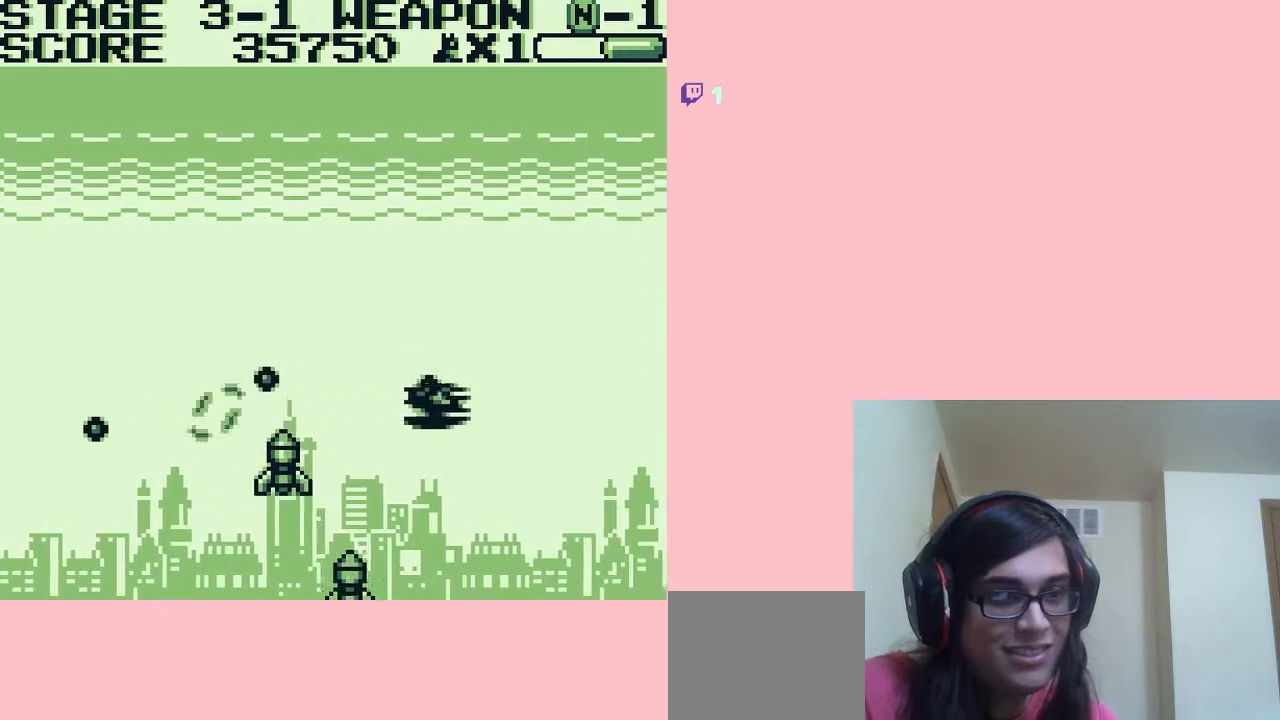
{"dt_ms": 500, "buttons": ["B", "DPAD_DOWN"], "left_stick": "center", "right_stick": "center", "events": [[217, "DPAD_DOWN", "up"], [217, "DPAD_UP", "down"], [367, "DPAD_RIGHT", "down"], [433, "DPAD_UP", "up"], [450, "DPAD_DOWN", "down"], [450, "DPAD_RIGHT", "up"]]}
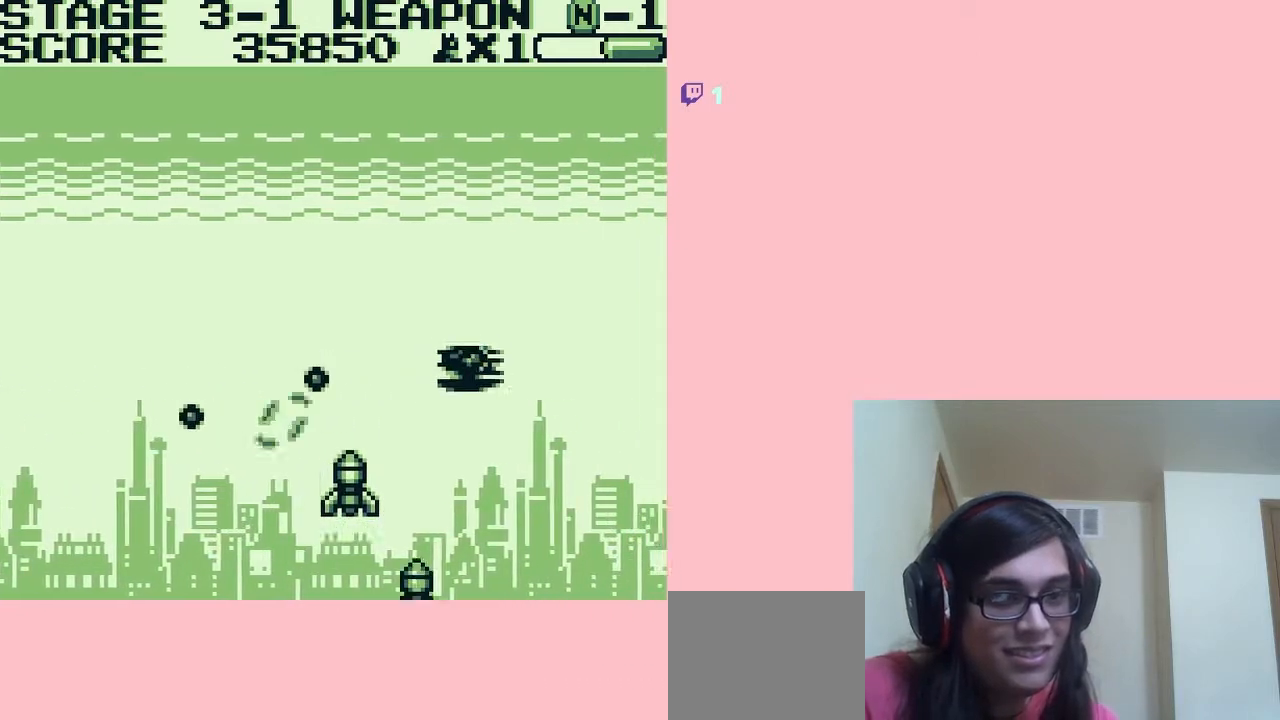
{"dt_ms": 500, "buttons": ["B", "DPAD_UP", "DPAD_LEFT"], "left_stick": "center", "right_stick": "center", "events": [[117, "DPAD_DOWN", "up"], [300, "DPAD_UP", "down"], [417, "DPAD_LEFT", "down"]]}
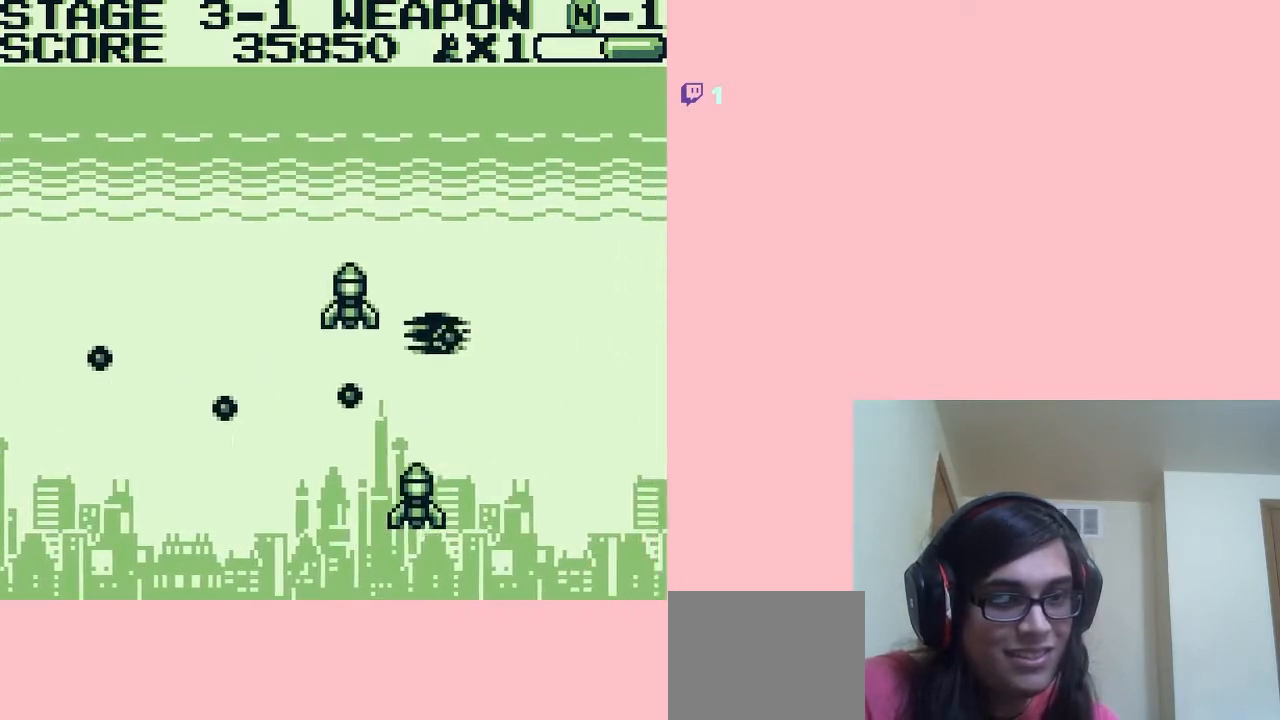
{"dt_ms": 500, "buttons": ["A", "DPAD_LEFT"], "left_stick": "center", "right_stick": "center", "events": [[233, "DPAD_UP", "up"], [333, "B", "up"], [400, "A", "down"]]}
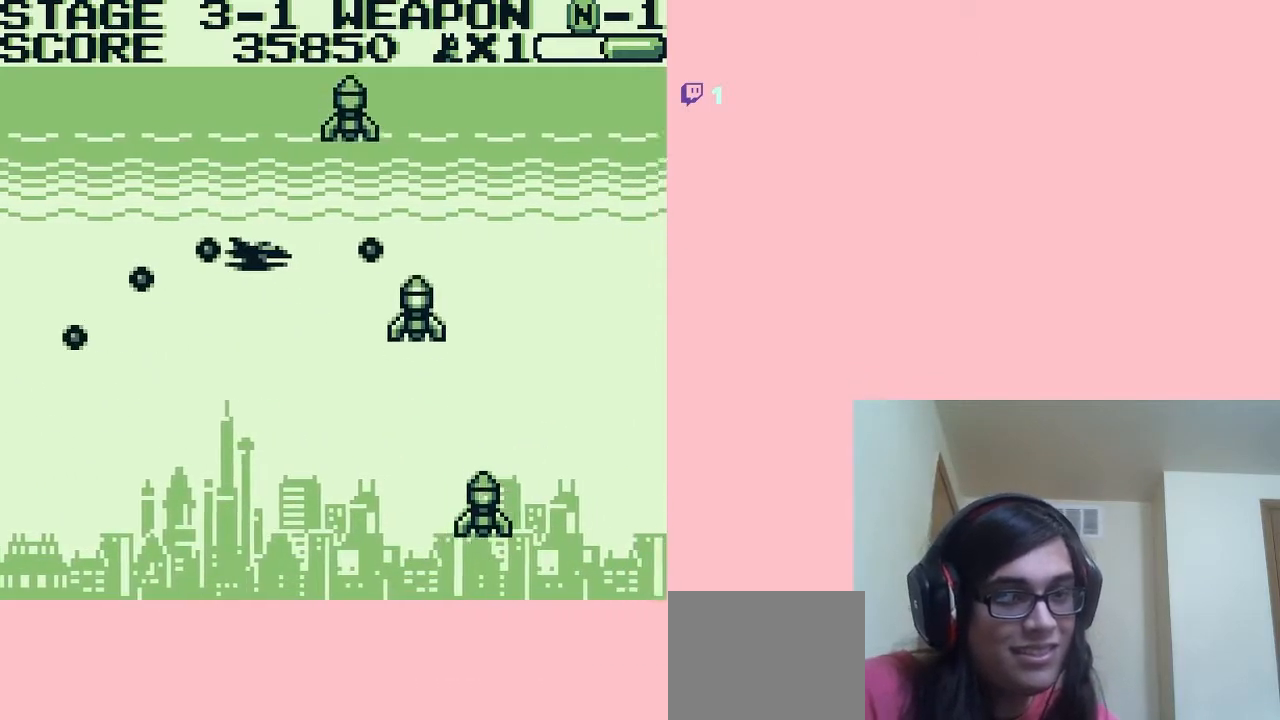
{"dt_ms": 500, "buttons": ["A", "DPAD_RIGHT"], "left_stick": "center", "right_stick": "center", "events": [[133, "DPAD_DOWN", "down"], [133, "DPAD_LEFT", "up"], [333, "DPAD_RIGHT", "down"], [417, "DPAD_DOWN", "up"]]}
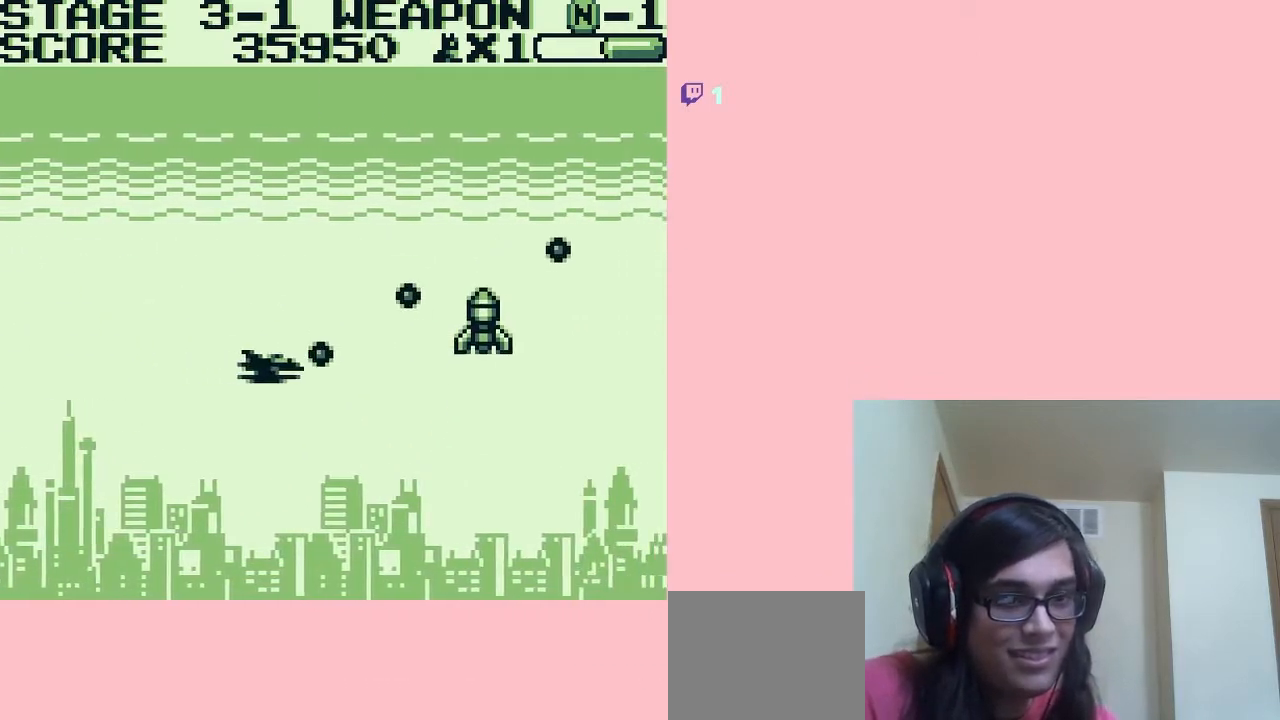
{"dt_ms": 500, "buttons": ["A", "DPAD_DOWN", "DPAD_LEFT"], "left_stick": "center", "right_stick": "center", "events": [[150, "DPAD_UP", "down"], [233, "DPAD_LEFT", "down"], [333, "DPAD_RIGHT", "up"], [350, "DPAD_DOWN", "down"], [350, "DPAD_UP", "up"]]}
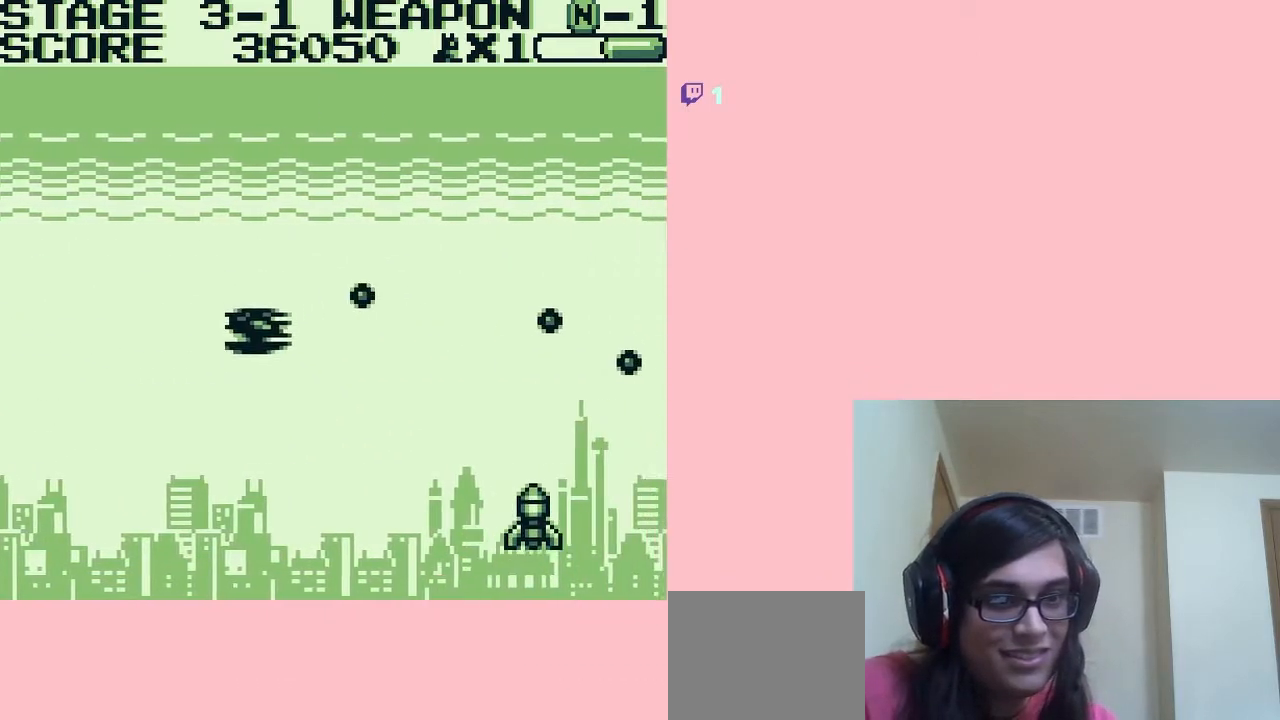
{"dt_ms": 500, "buttons": ["A", "DPAD_UP", "DPAD_RIGHT"], "left_stick": "center", "right_stick": "center", "events": [[17, "DPAD_LEFT", "up"], [267, "DPAD_RIGHT", "down"], [333, "DPAD_DOWN", "up"], [450, "DPAD_UP", "down"]]}
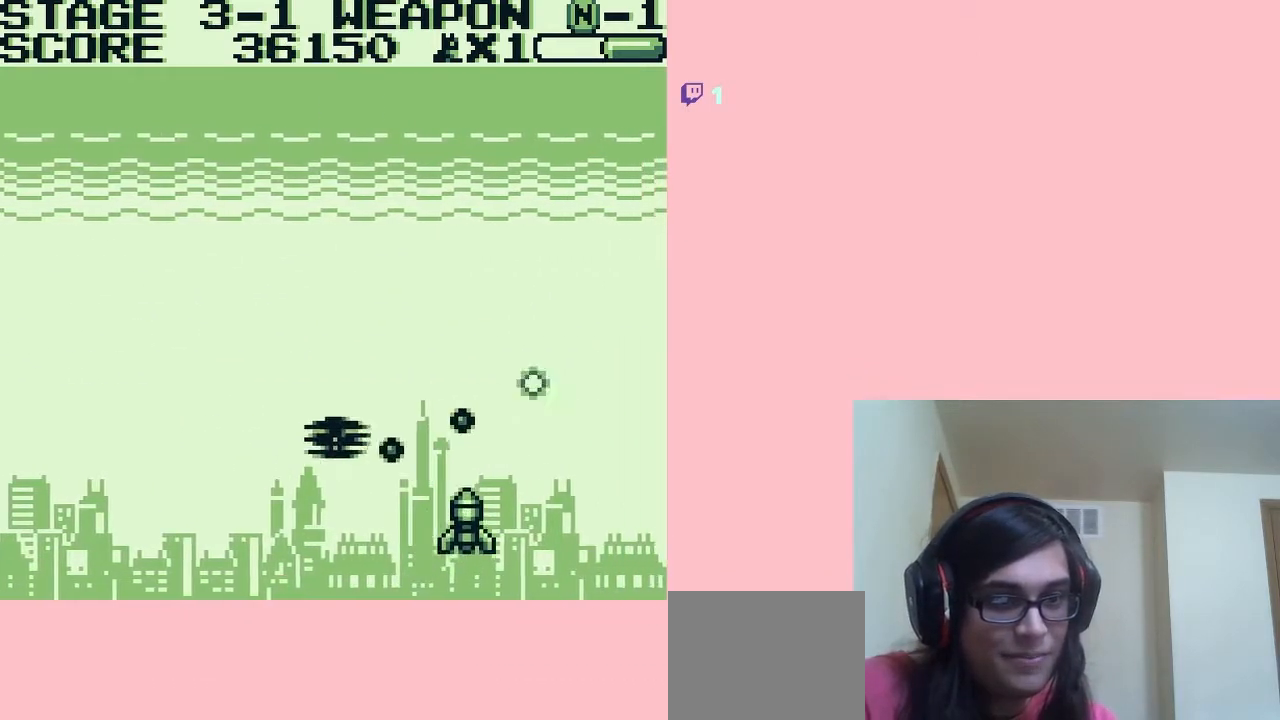
{"dt_ms": 500, "buttons": ["A", "DPAD_LEFT"], "left_stick": "center", "right_stick": "center"}
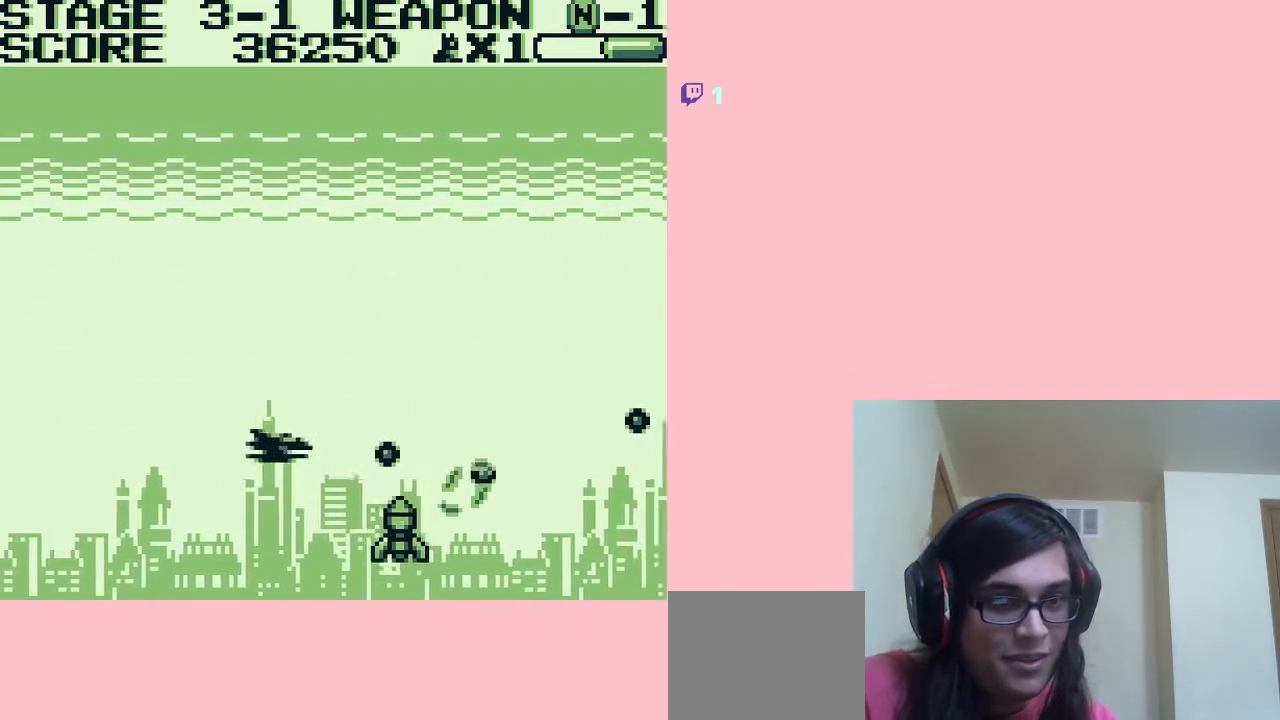
{"dt_ms": 500, "buttons": ["A", "DPAD_UP", "DPAD_RIGHT"], "left_stick": "center", "right_stick": "center", "events": [[17, "DPAD_DOWN", "down"], [167, "DPAD_RIGHT", "down"], [200, "DPAD_DOWN", "up"], [200, "DPAD_LEFT", "up"], [200, "DPAD_UP", "down"], [317, "DPAD_LEFT", "down"], [317, "DPAD_RIGHT", "up"], [450, "DPAD_RIGHT", "down"], [483, "DPAD_LEFT", "up"]]}
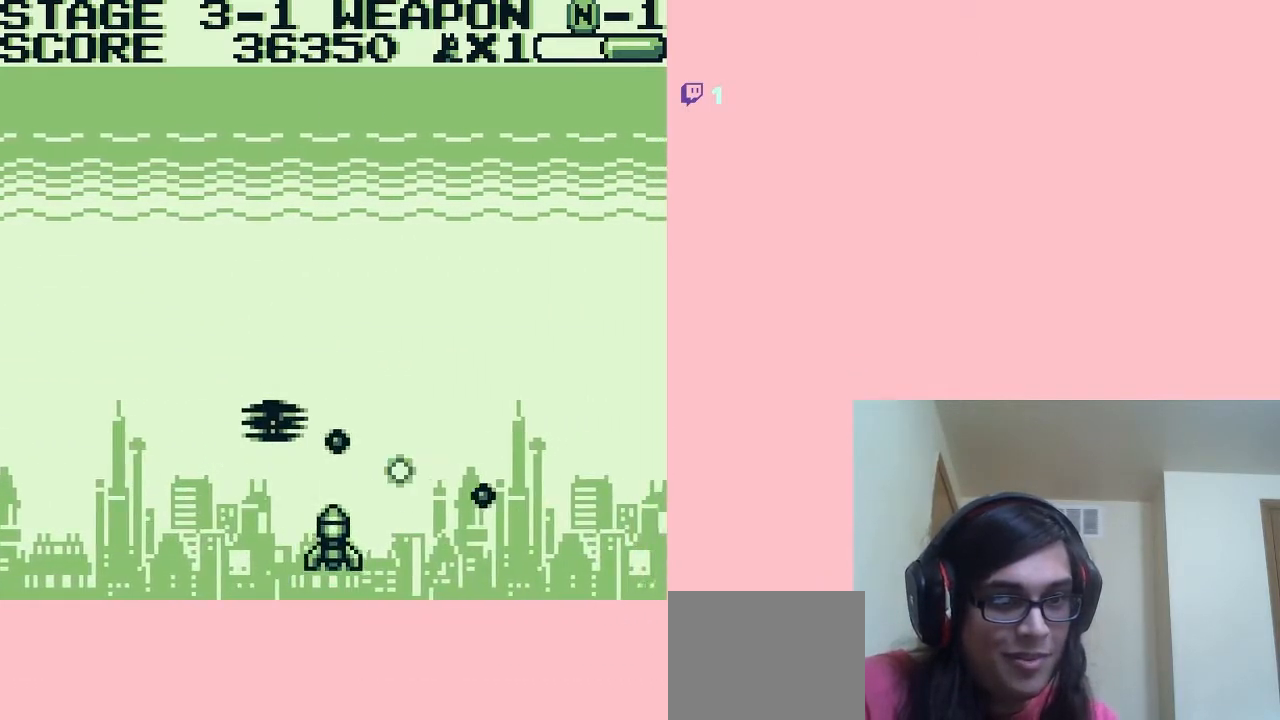
{"dt_ms": 500, "buttons": ["A", "DPAD_UP", "DPAD_LEFT"], "left_stick": "center", "right_stick": "center"}
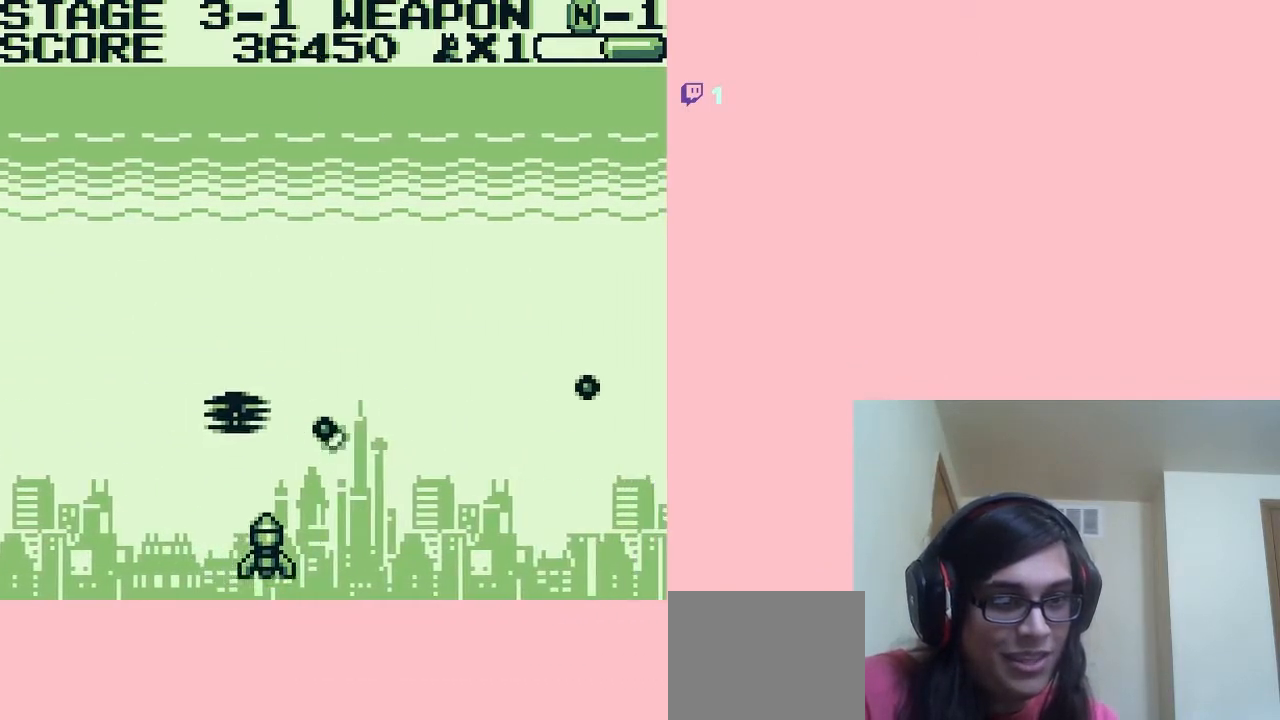
{"dt_ms": 500, "buttons": ["A", "DPAD_DOWN", "DPAD_RIGHT"], "left_stick": "center", "right_stick": "center", "events": [[167, "DPAD_UP", "up"], [267, "DPAD_DOWN", "down"], [300, "DPAD_LEFT", "up"], [483, "DPAD_RIGHT", "down"]]}
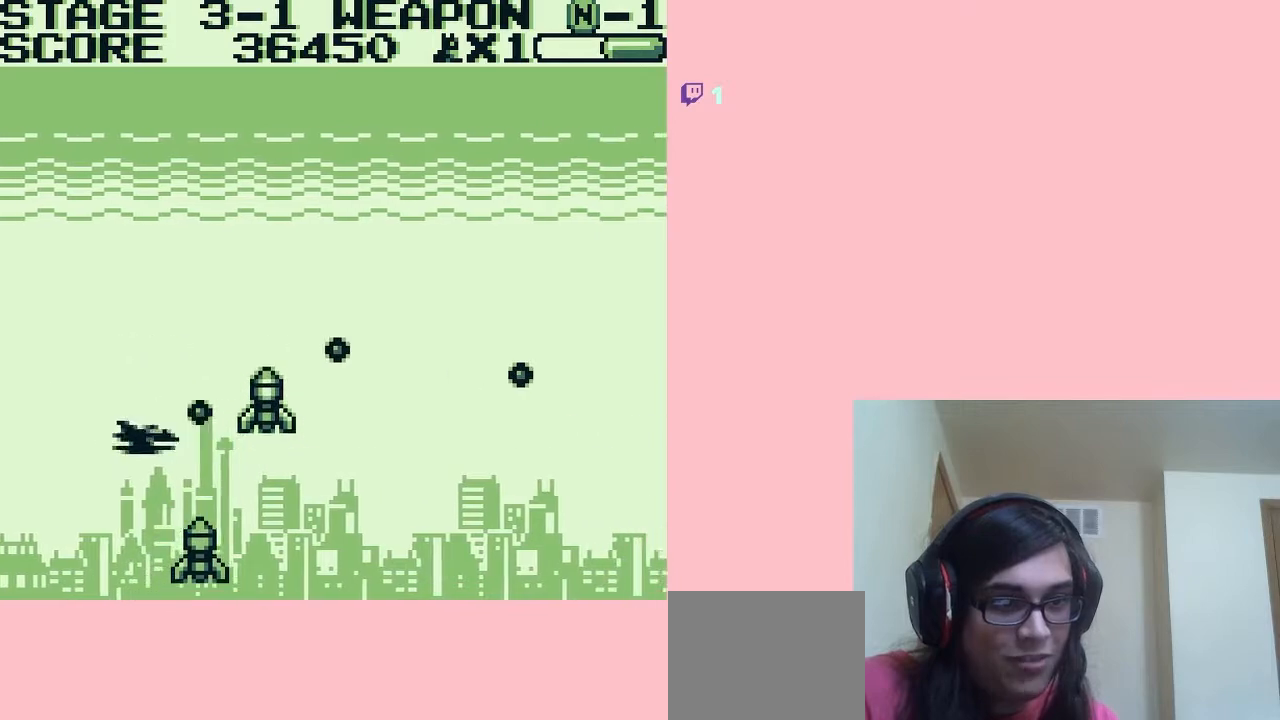
{"dt_ms": 500, "buttons": ["A", "DPAD_DOWN", "DPAD_LEFT"], "left_stick": "center", "right_stick": "center"}
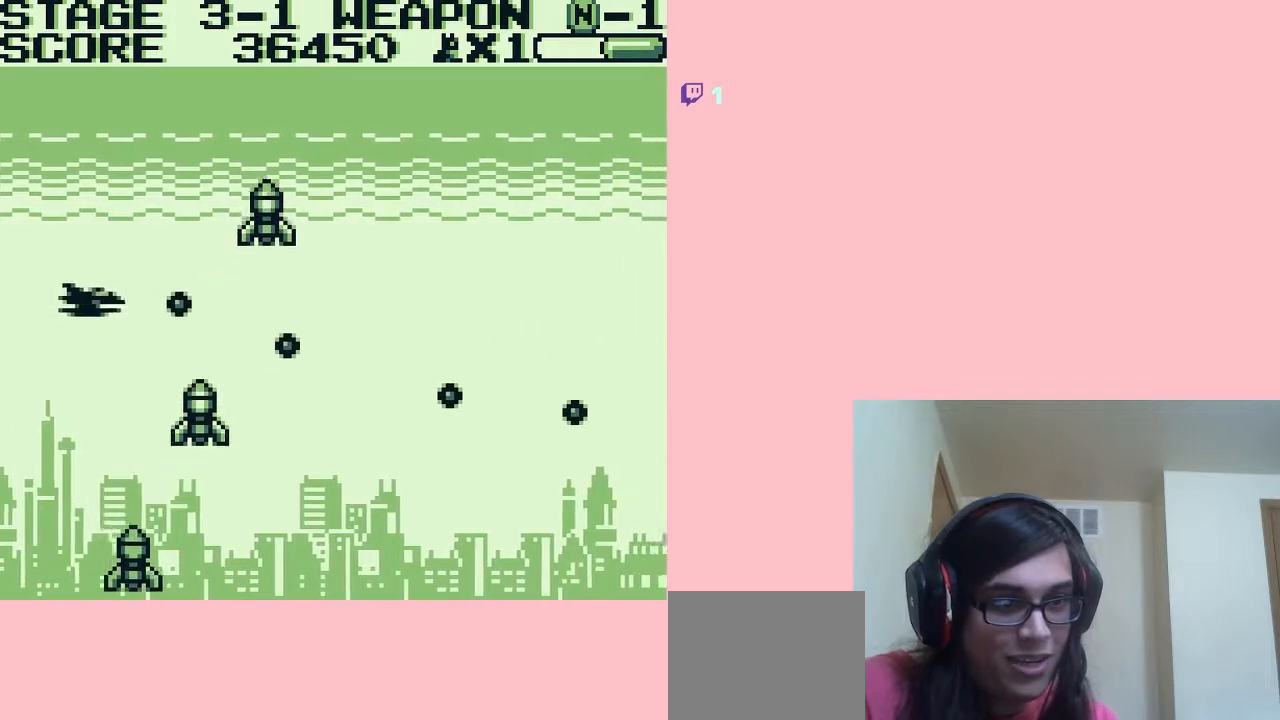
{"dt_ms": 500, "buttons": ["A", "DPAD_RIGHT"], "left_stick": "center", "right_stick": "center", "events": [[50, "DPAD_LEFT", "up"], [100, "DPAD_RIGHT", "down"], [167, "DPAD_DOWN", "up"], [167, "DPAD_UP", "down"], [383, "DPAD_UP", "up"]]}
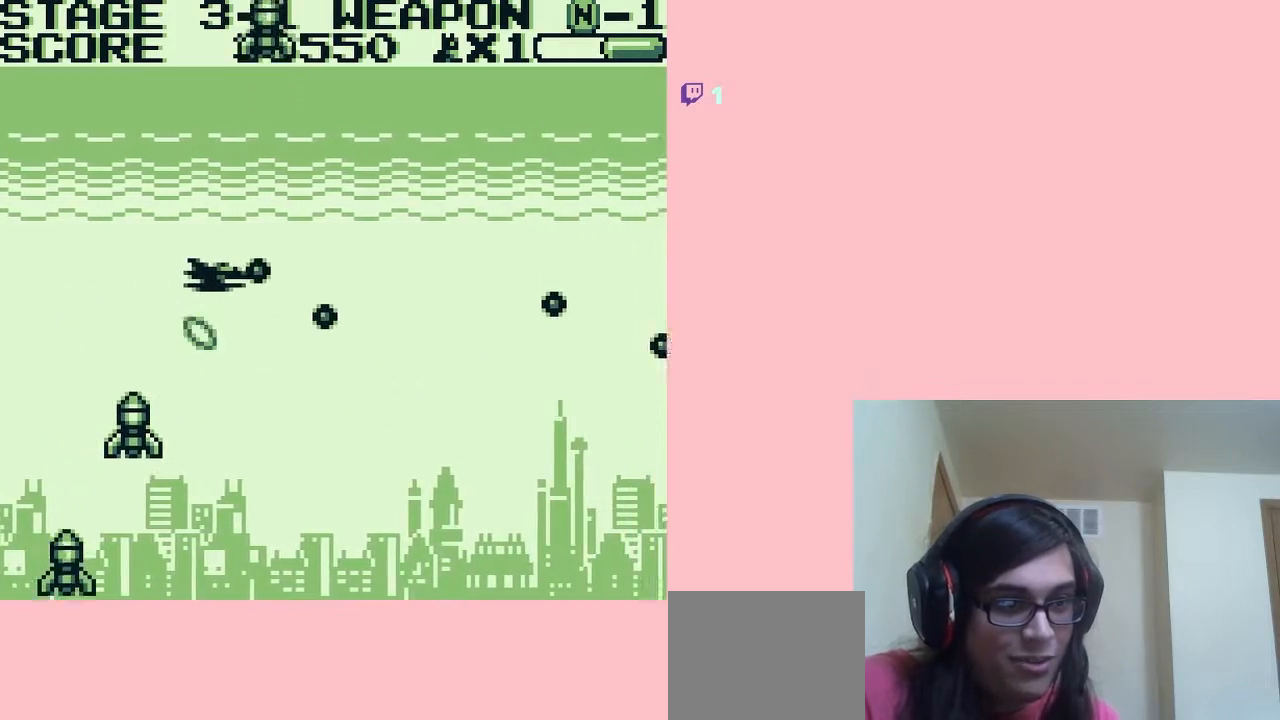
{"dt_ms": 500, "buttons": ["A", "DPAD_DOWN", "DPAD_LEFT"], "left_stick": "center", "right_stick": "center", "events": [[400, "DPAD_DOWN", "down"], [450, "DPAD_LEFT", "down"], [450, "DPAD_RIGHT", "up"]]}
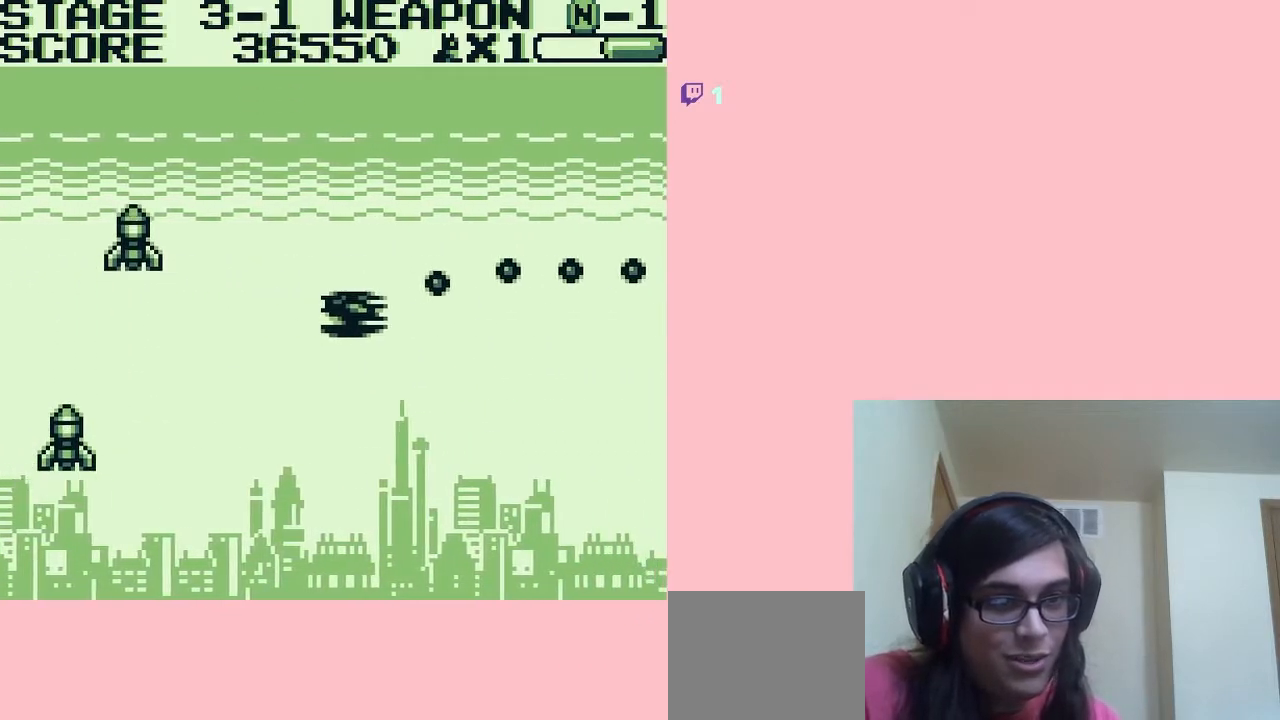
{"dt_ms": 500, "buttons": ["A", "DPAD_UP"], "left_stick": "center", "right_stick": "center", "events": [[133, "DPAD_DOWN", "up"], [133, "DPAD_RIGHT", "down"], [133, "DPAD_UP", "down"], [167, "DPAD_LEFT", "up"], [167, "DPAD_UP", "up"], [300, "DPAD_UP", "down"], [417, "DPAD_RIGHT", "up"]]}
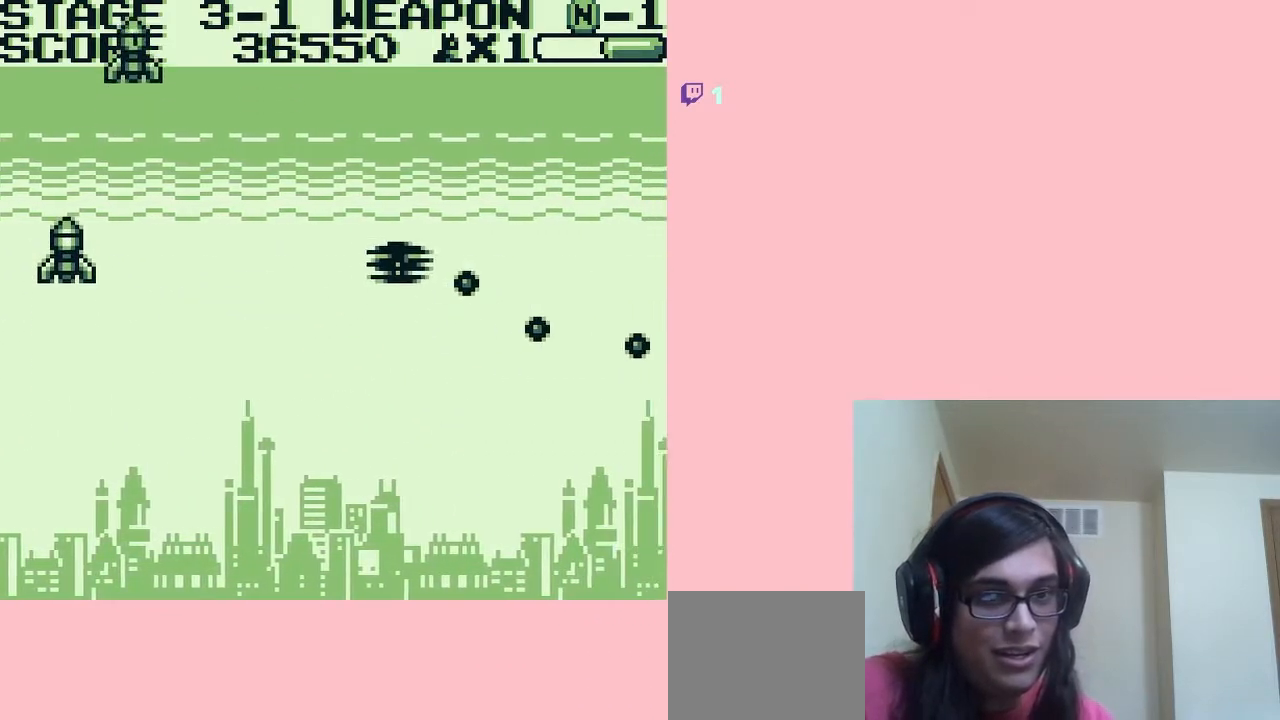
{"dt_ms": 500, "buttons": ["DPAD_DOWN"], "left_stick": "center", "right_stick": "center", "events": [[117, "A", "up"], [150, "DPAD_RIGHT", "down"], [233, "DPAD_DOWN", "down"], [233, "DPAD_UP", "up"], [267, "DPAD_RIGHT", "up"]]}
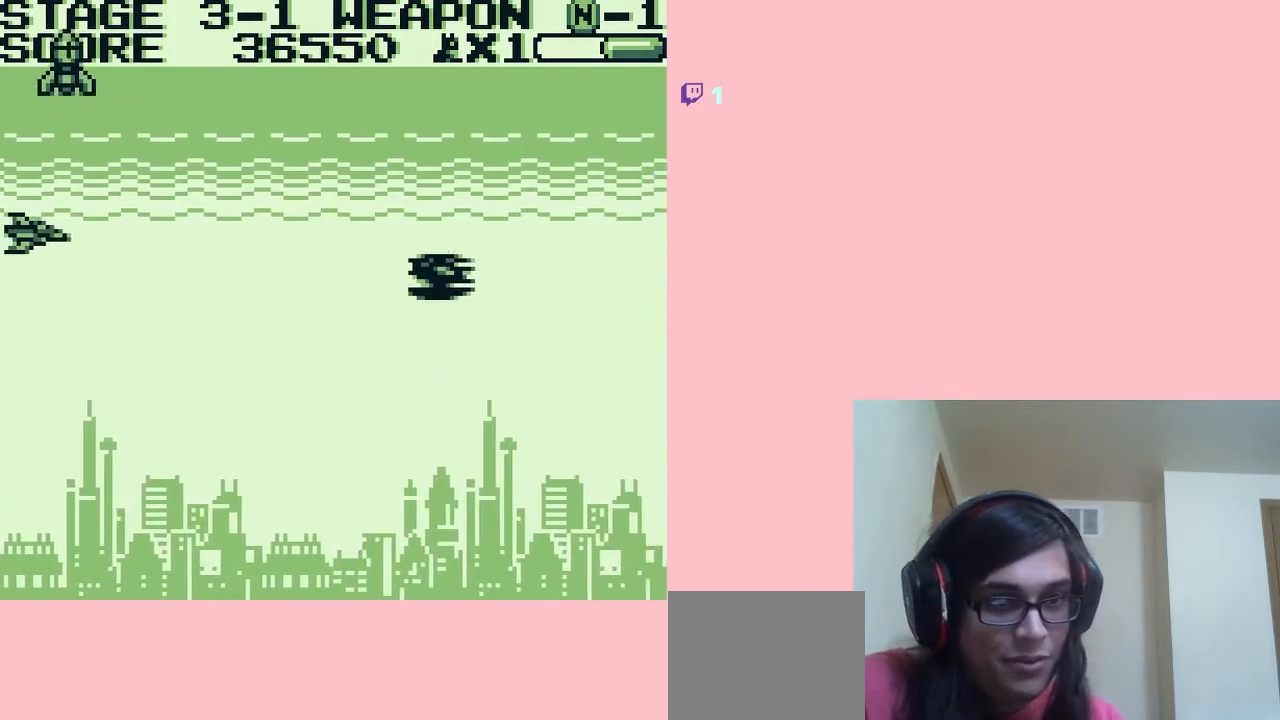
{"dt_ms": 500, "buttons": ["B"], "left_stick": "center", "right_stick": "center", "events": [[17, "DPAD_LEFT", "down"], [133, "B", "down"], [133, "DPAD_DOWN", "up"], [133, "DPAD_UP", "down"], [200, "DPAD_LEFT", "up"], [350, "DPAD_UP", "up"]]}
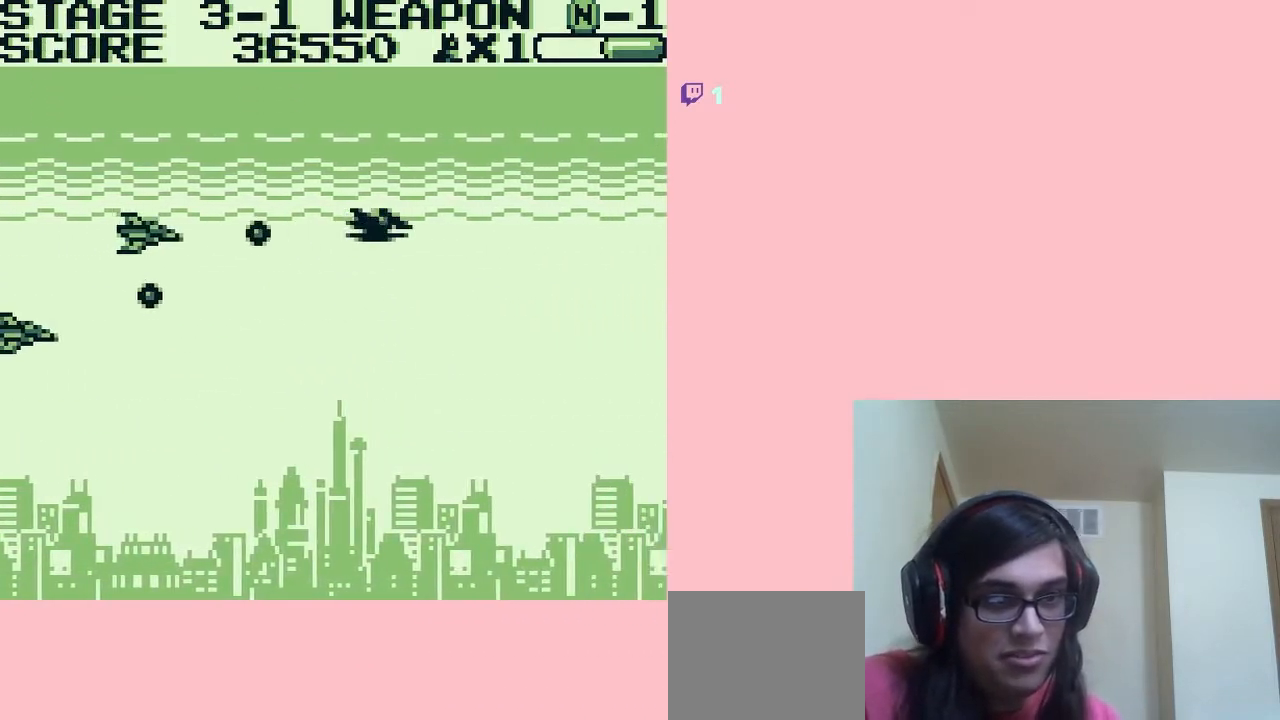
{"dt_ms": 500, "buttons": ["B", "DPAD_DOWN"], "left_stick": "center", "right_stick": "center", "events": [[117, "DPAD_RIGHT", "down"], [267, "DPAD_DOWN", "down"], [267, "DPAD_RIGHT", "up"]]}
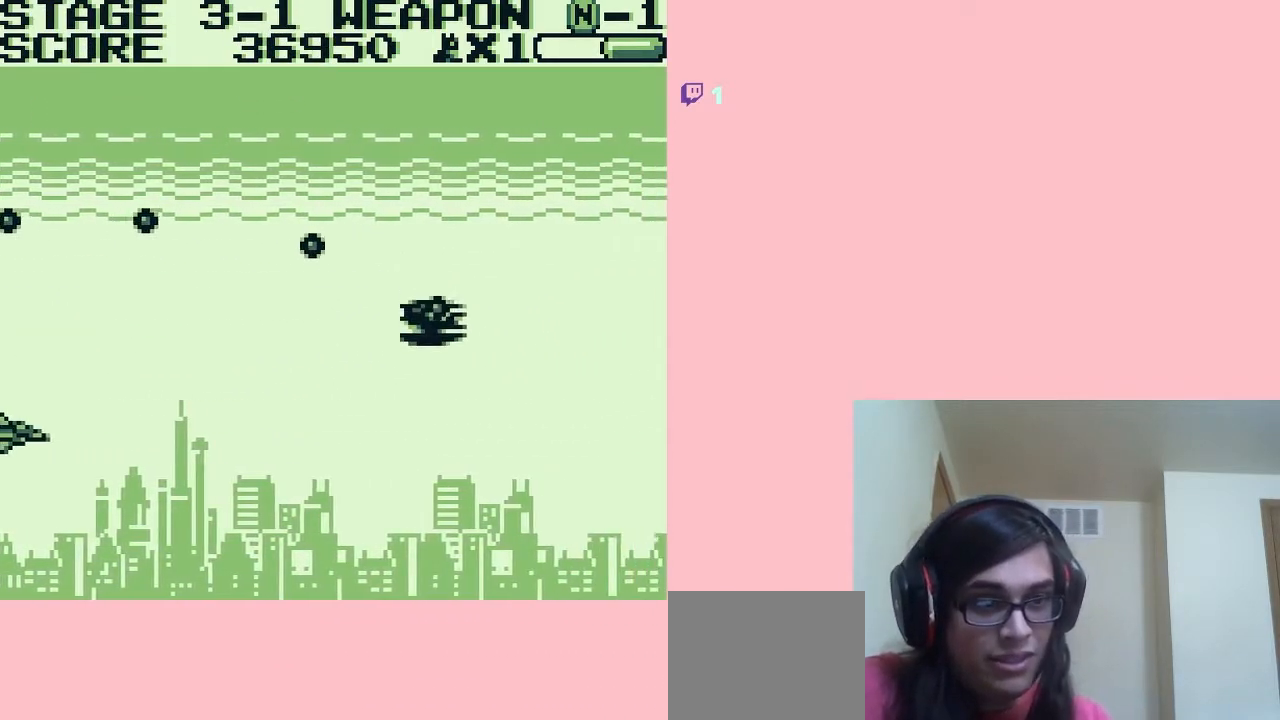
{"dt_ms": 500, "buttons": ["B", "DPAD_UP", "DPAD_LEFT"], "left_stick": "center", "right_stick": "center", "events": [[50, "DPAD_LEFT", "down"], [350, "DPAD_DOWN", "up"], [350, "DPAD_LEFT", "up"], [400, "DPAD_LEFT", "down"], [483, "DPAD_UP", "down"]]}
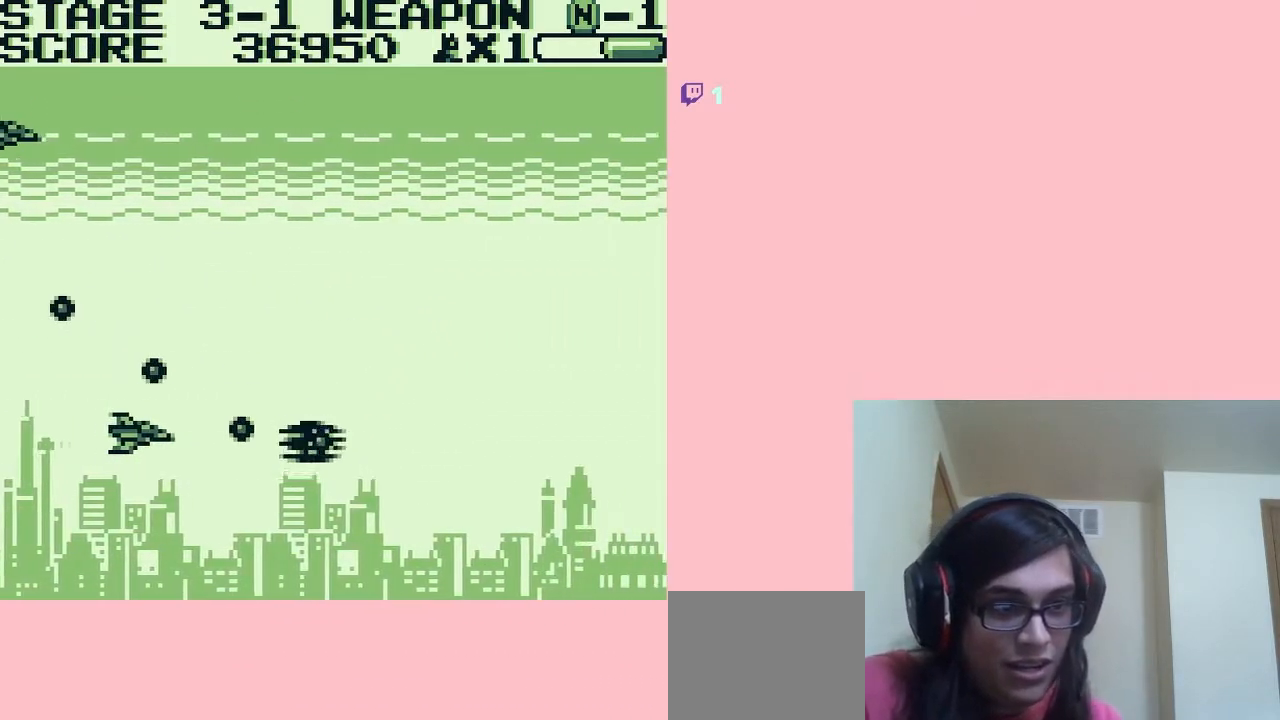
{"dt_ms": 1000, "buttons": ["B", "DPAD_DOWN"], "left_stick": "center", "right_stick": "center"}
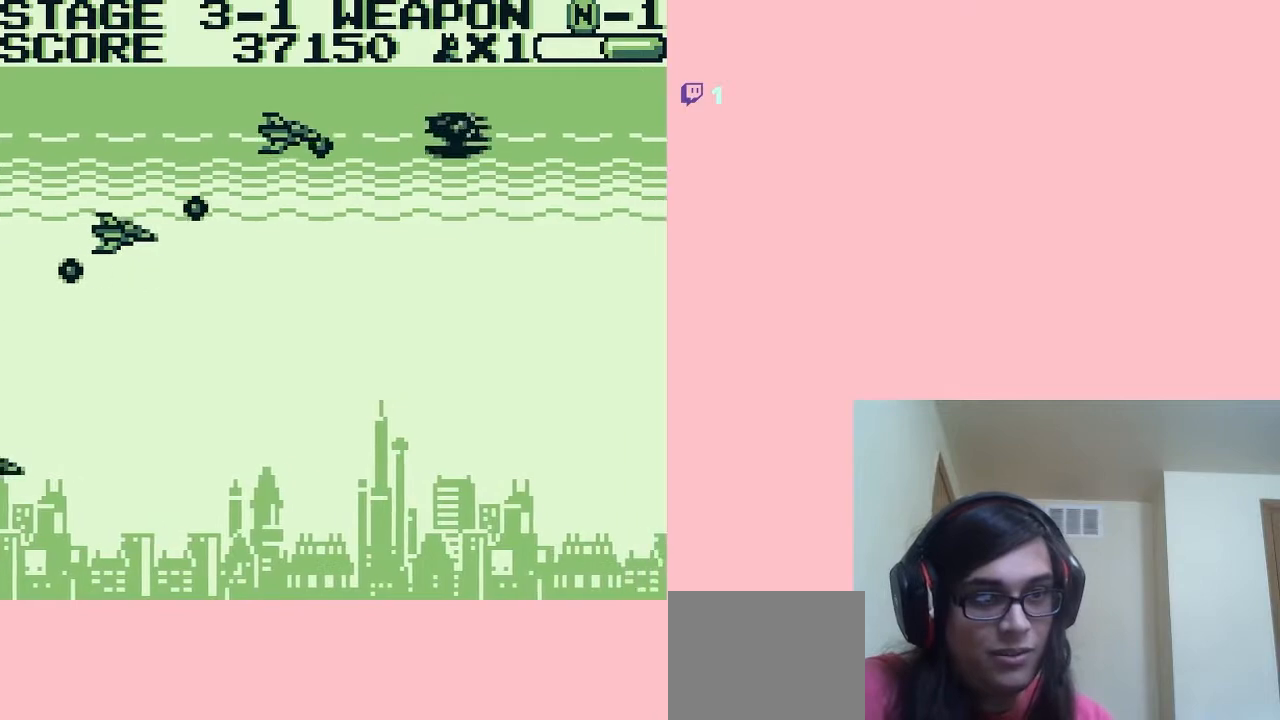
{"dt_ms": 500, "buttons": ["B", "DPAD_DOWN"], "left_stick": "center", "right_stick": "center", "events": [[333, "DPAD_DOWN", "up"], [333, "DPAD_LEFT", "down"], [417, "DPAD_DOWN", "down"], [483, "DPAD_LEFT", "up"]]}
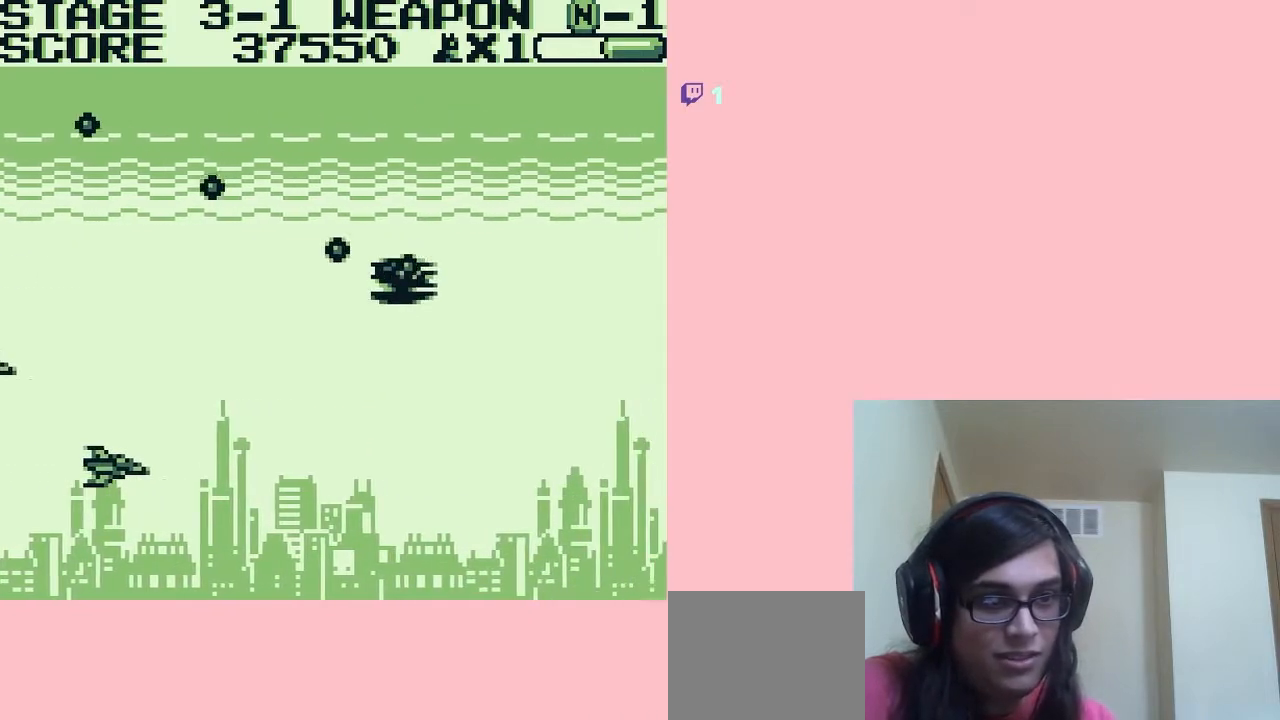
{"dt_ms": 500, "buttons": ["B", "DPAD_DOWN"], "left_stick": "center", "right_stick": "center", "events": []}
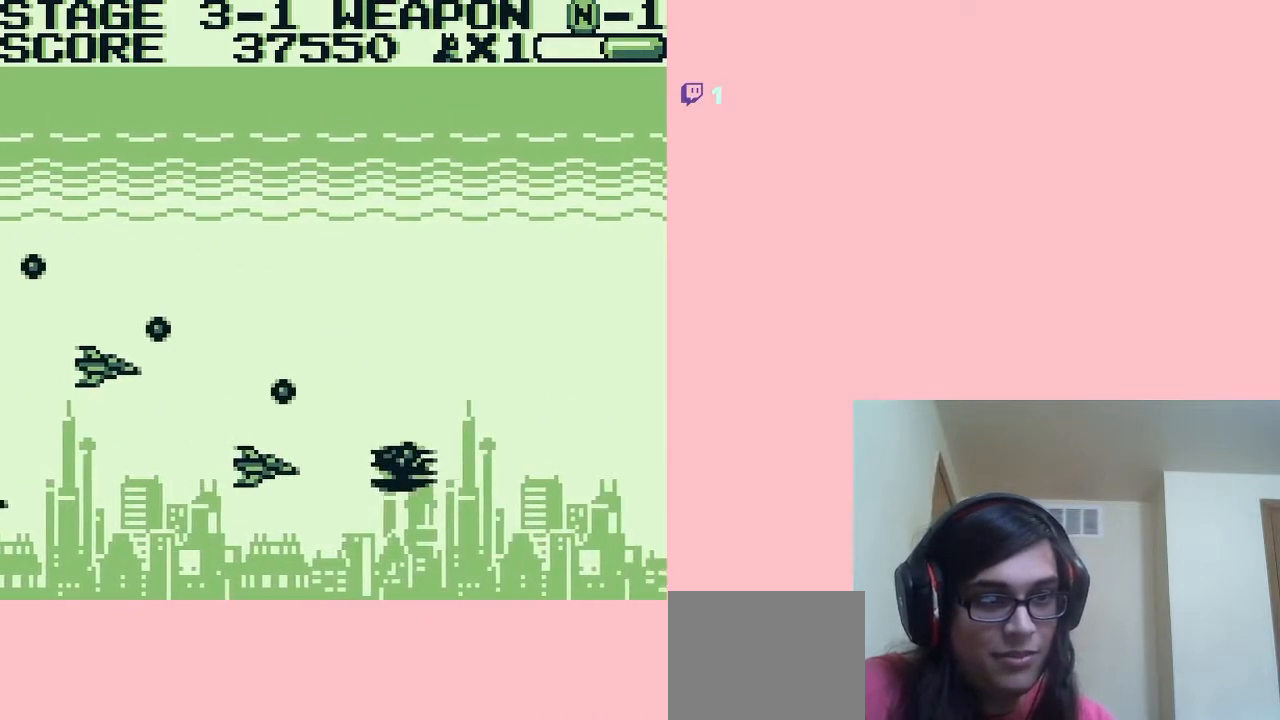
{"dt_ms": 500, "buttons": ["B", "DPAD_UP", "DPAD_LEFT"], "left_stick": "center", "right_stick": "center", "events": [[150, "DPAD_RIGHT", "down"], [233, "DPAD_DOWN", "up"], [233, "DPAD_RIGHT", "up"], [233, "DPAD_UP", "down"], [450, "DPAD_LEFT", "down"]]}